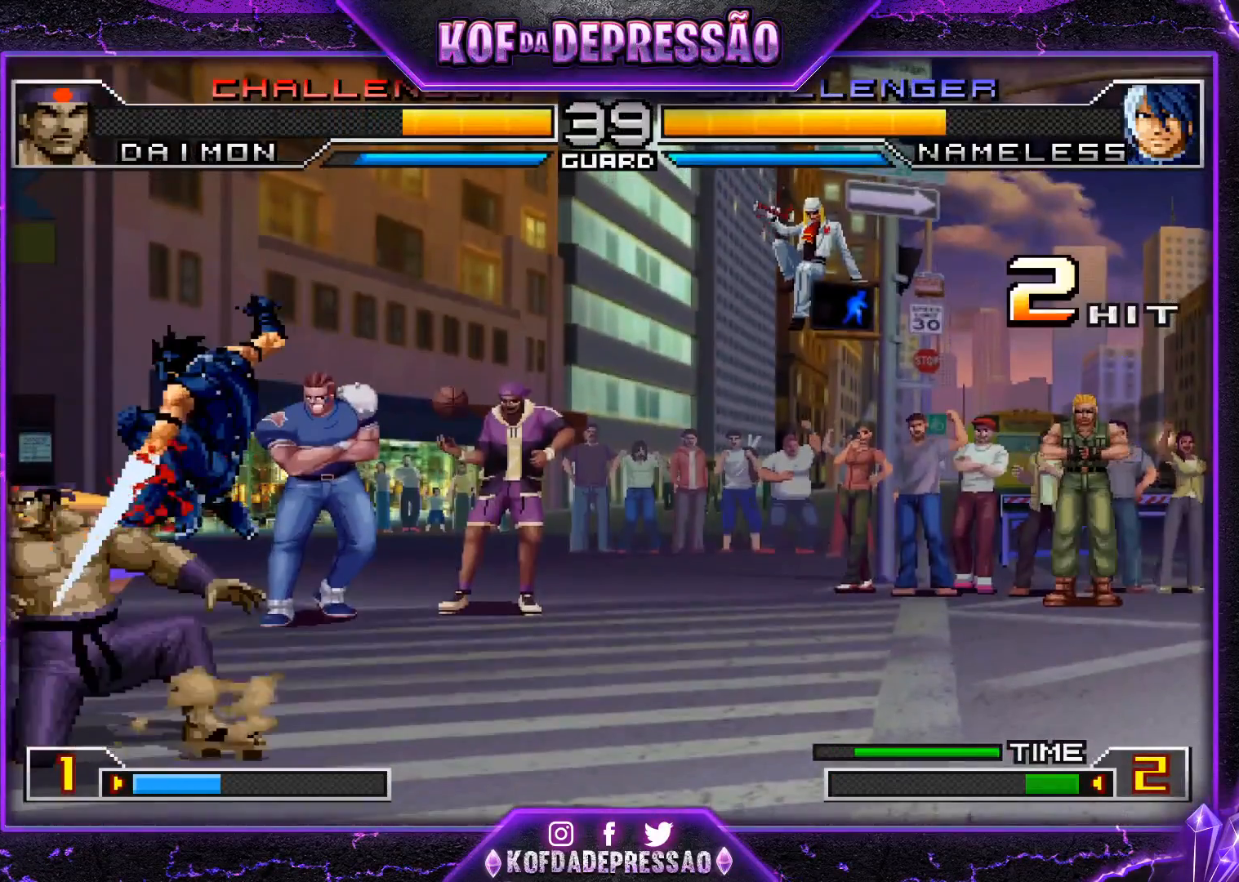
Gameplay with a controller (arcade stick); each line is a JSON object with the inputs held at the frame after it. "events" lists button and stick changes between this image and that frame as [ms after this image, input, new state], when the widget could be followed in between. Not read: L3 R3.
{"buttons": [], "left_stick": "left", "events": [[417, "SQUARE", "down"], [417, "TRIANGLE", "down"], [467, "SQUARE", "up"], [467, "TRIANGLE", "up"]]}
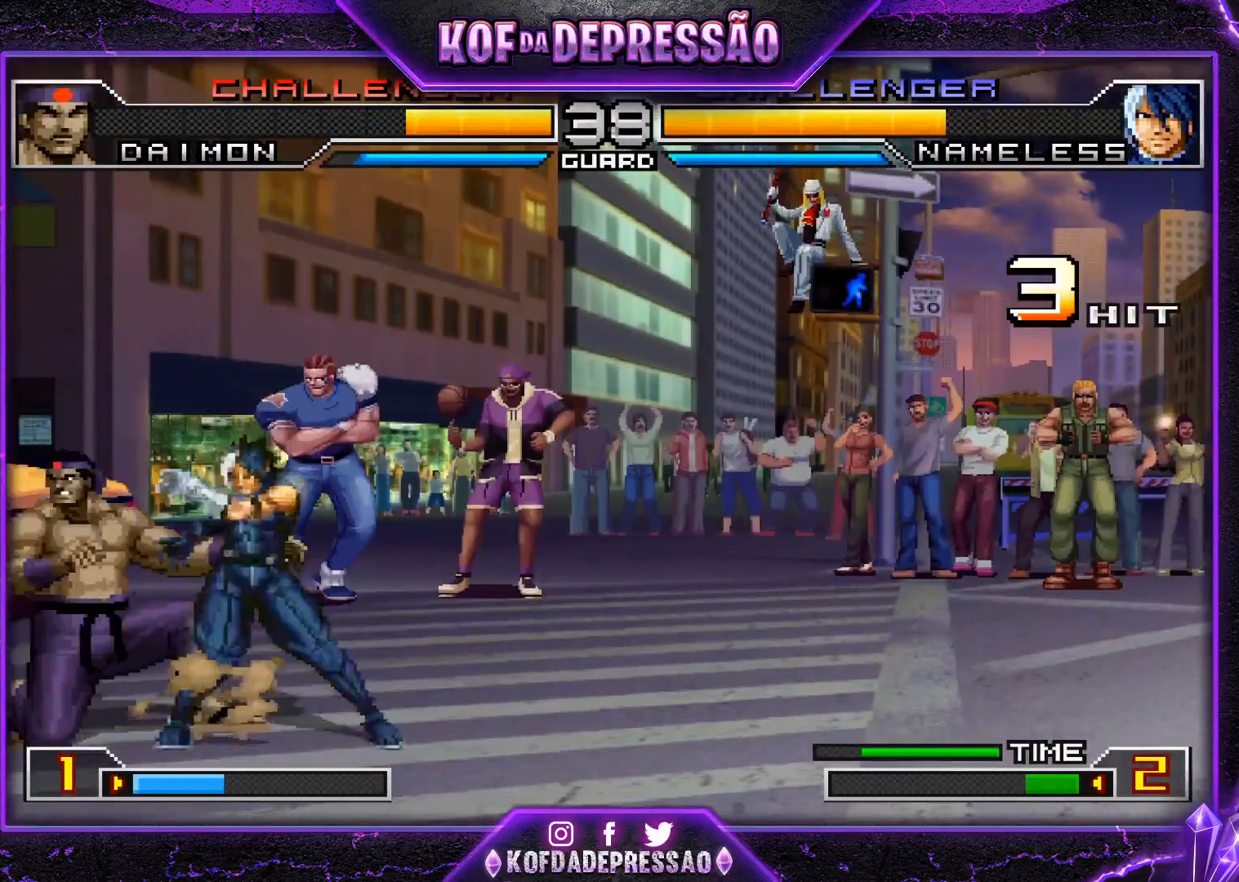
{"buttons": ["CROSS"], "left_stick": "left", "events": [[50, "SQUARE", "down"], [50, "TRIANGLE", "down"], [83, "SQUARE", "up"], [133, "TRIANGLE", "up"], [483, "CROSS", "down"]]}
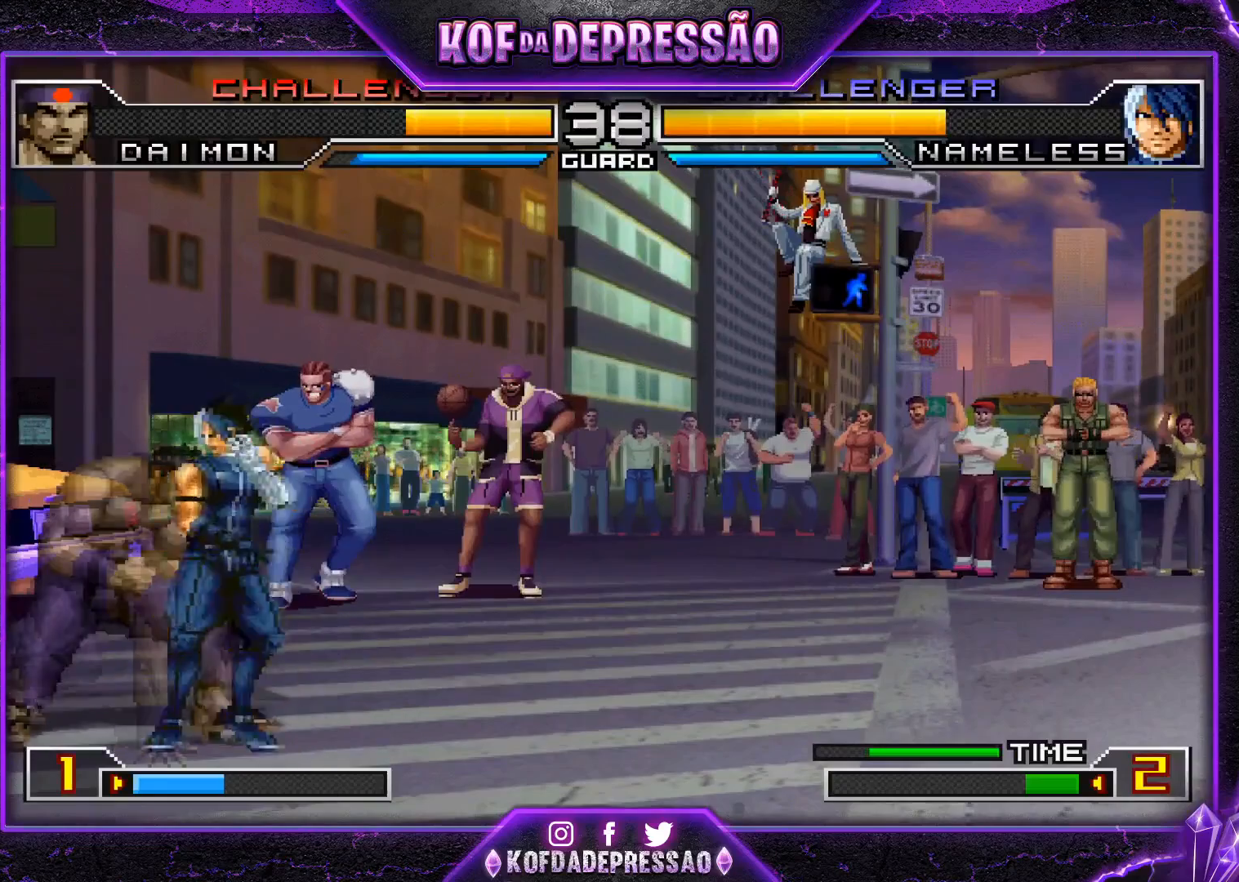
{"buttons": [], "left_stick": "left", "events": [[17, "CROSS", "up"], [50, "CROSS", "down"], [434, "CROSS", "up"]]}
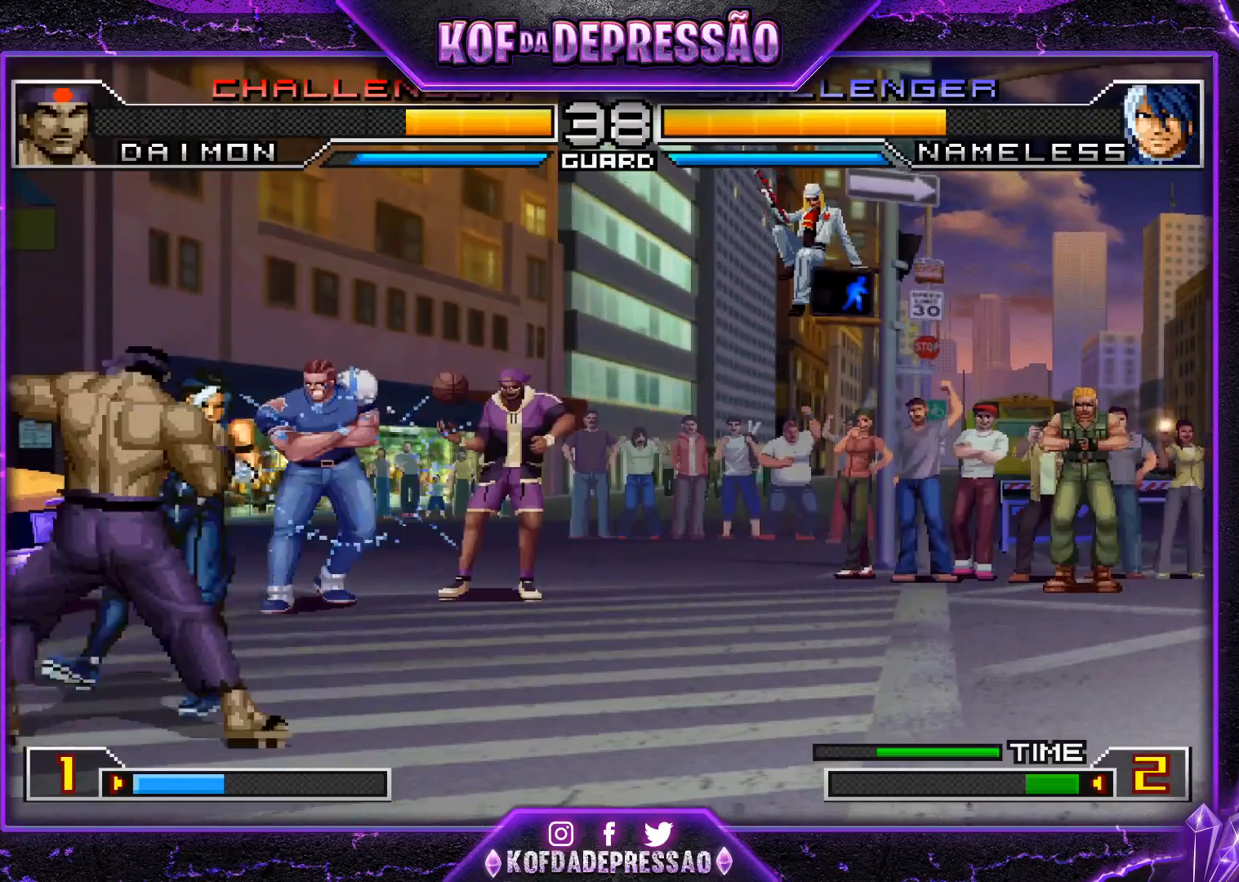
{"buttons": [], "left_stick": "center", "events": [[83, "CROSS", "down"], [183, "CROSS", "up"], [200, "R1", "down"], [200, "SQUARE", "down"], [200, "TRIANGLE", "down"], [250, "CROSS", "down"], [367, "CROSS", "up"], [367, "R1", "up"], [367, "SQUARE", "up"], [383, "TRIANGLE", "up"], [383, "left_stick", "center"]]}
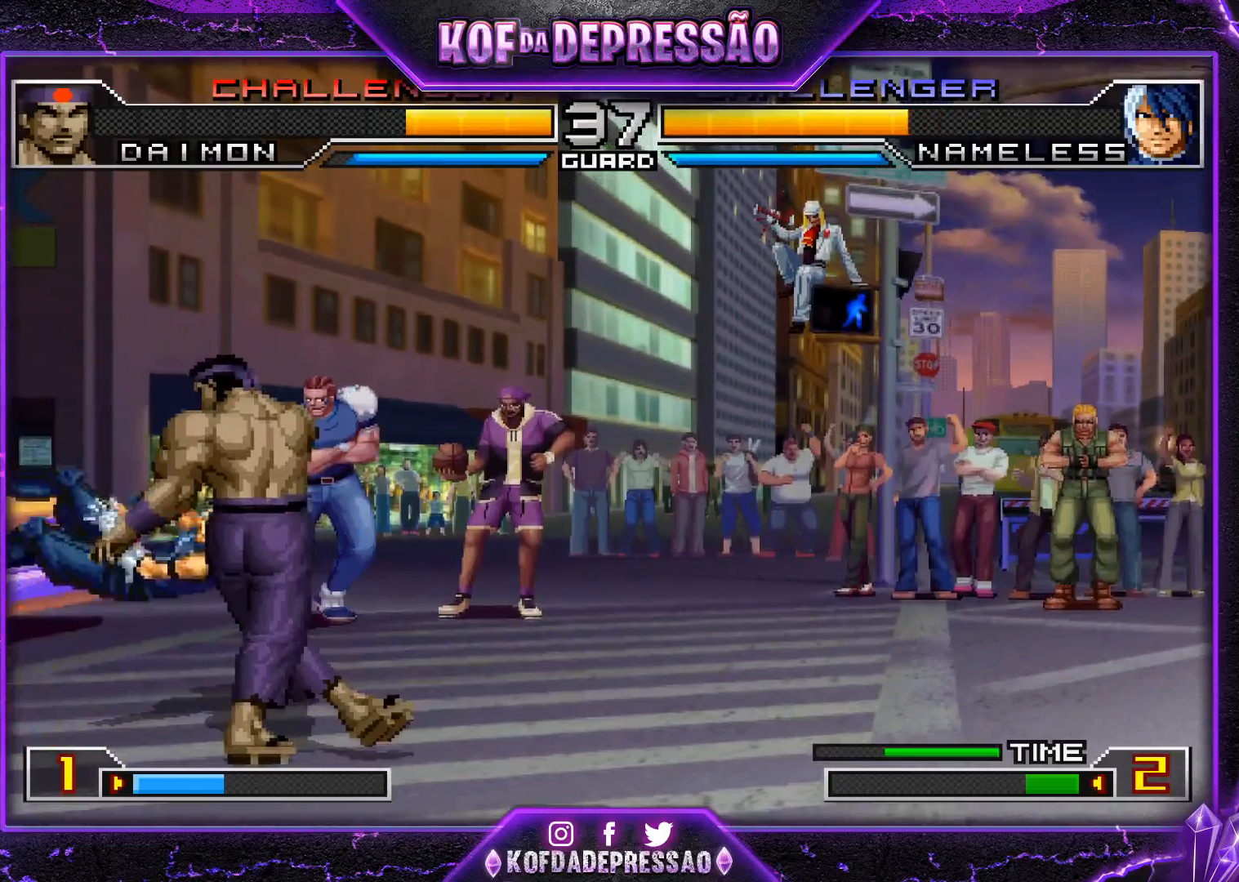
{"buttons": [], "left_stick": "left", "events": [[267, "left_stick", "left"]]}
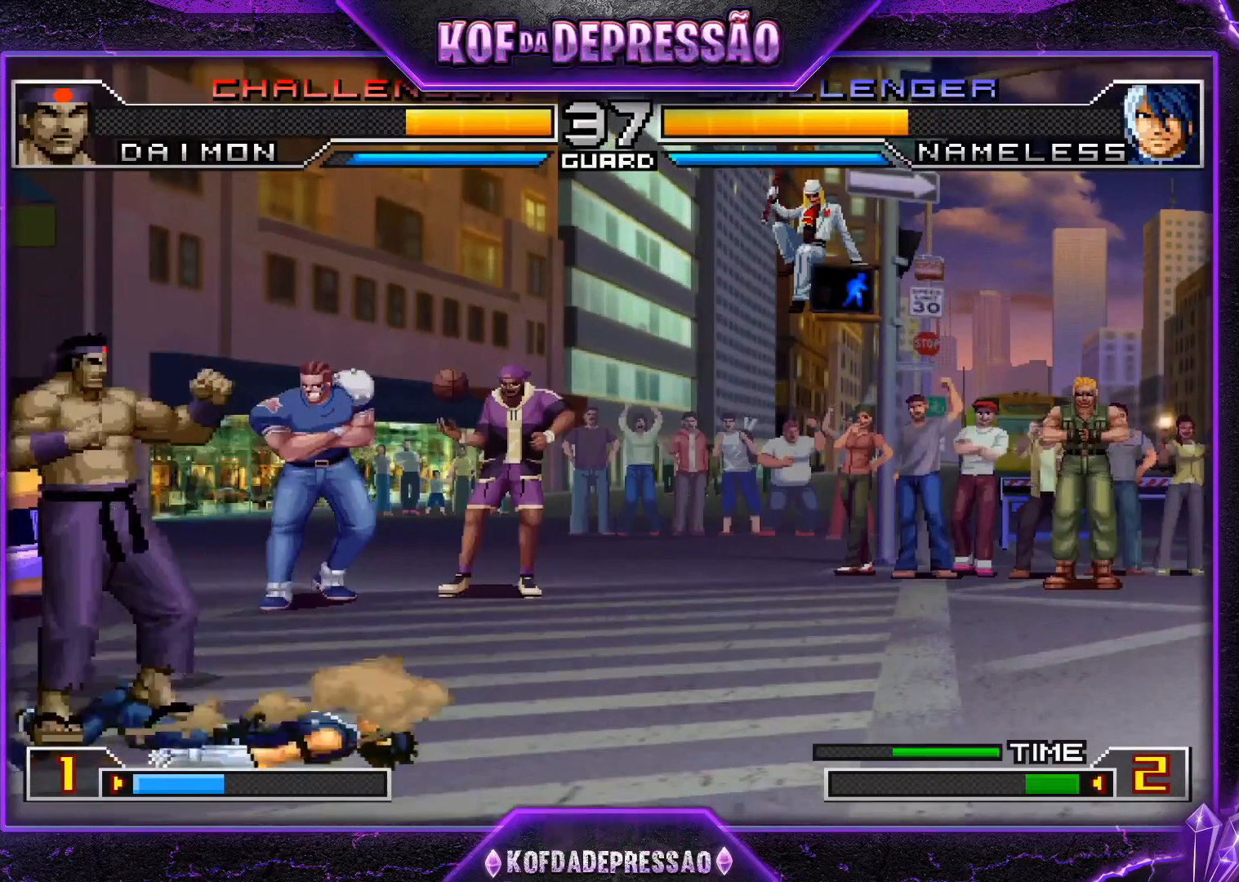
{"buttons": [], "left_stick": "down-right", "events": [[66, "left_stick", "center"], [133, "left_stick", "right"], [300, "left_stick", "left"], [417, "left_stick", "down"], [467, "left_stick", "down-right"]]}
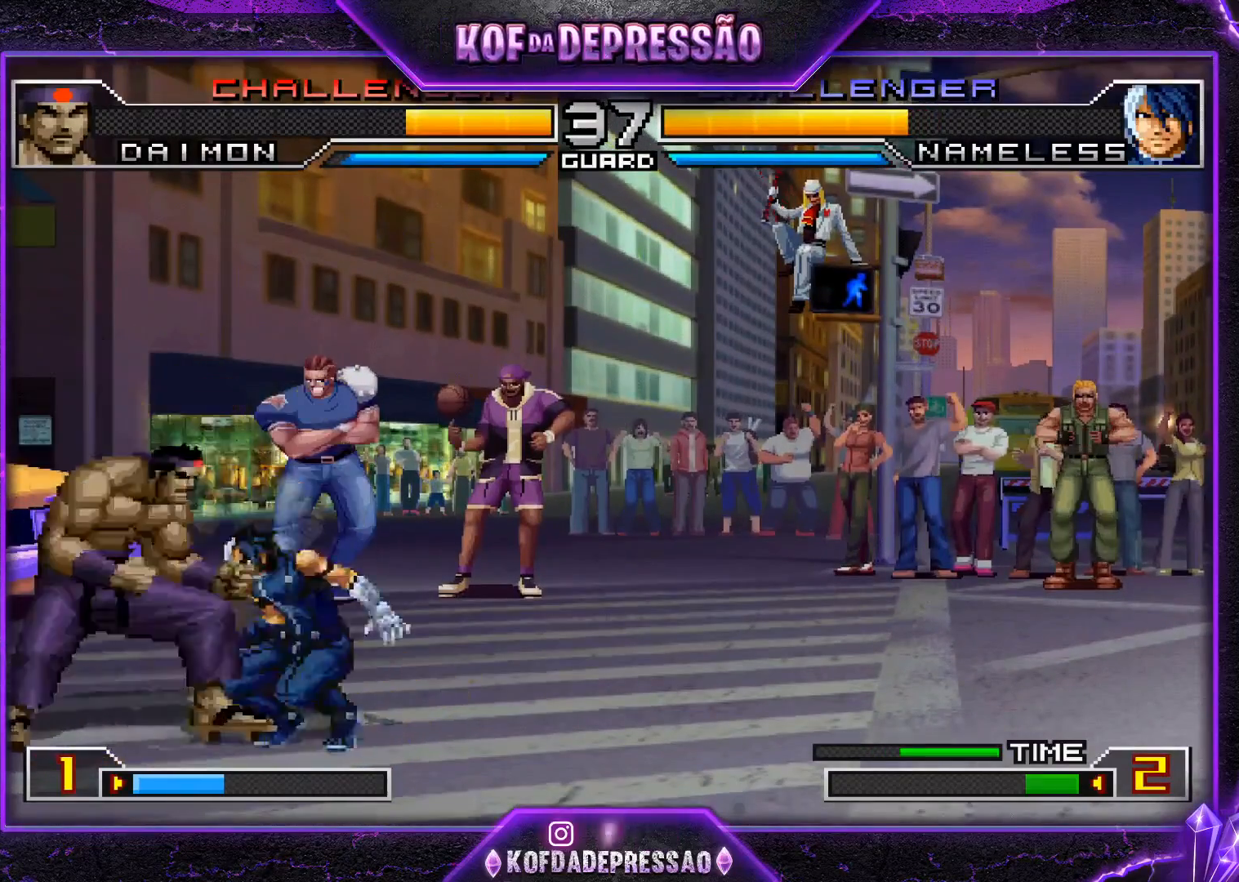
{"buttons": ["SQUARE"], "left_stick": "center", "events": [[34, "left_stick", "right"], [84, "left_stick", "center"], [100, "SQUARE", "down"]]}
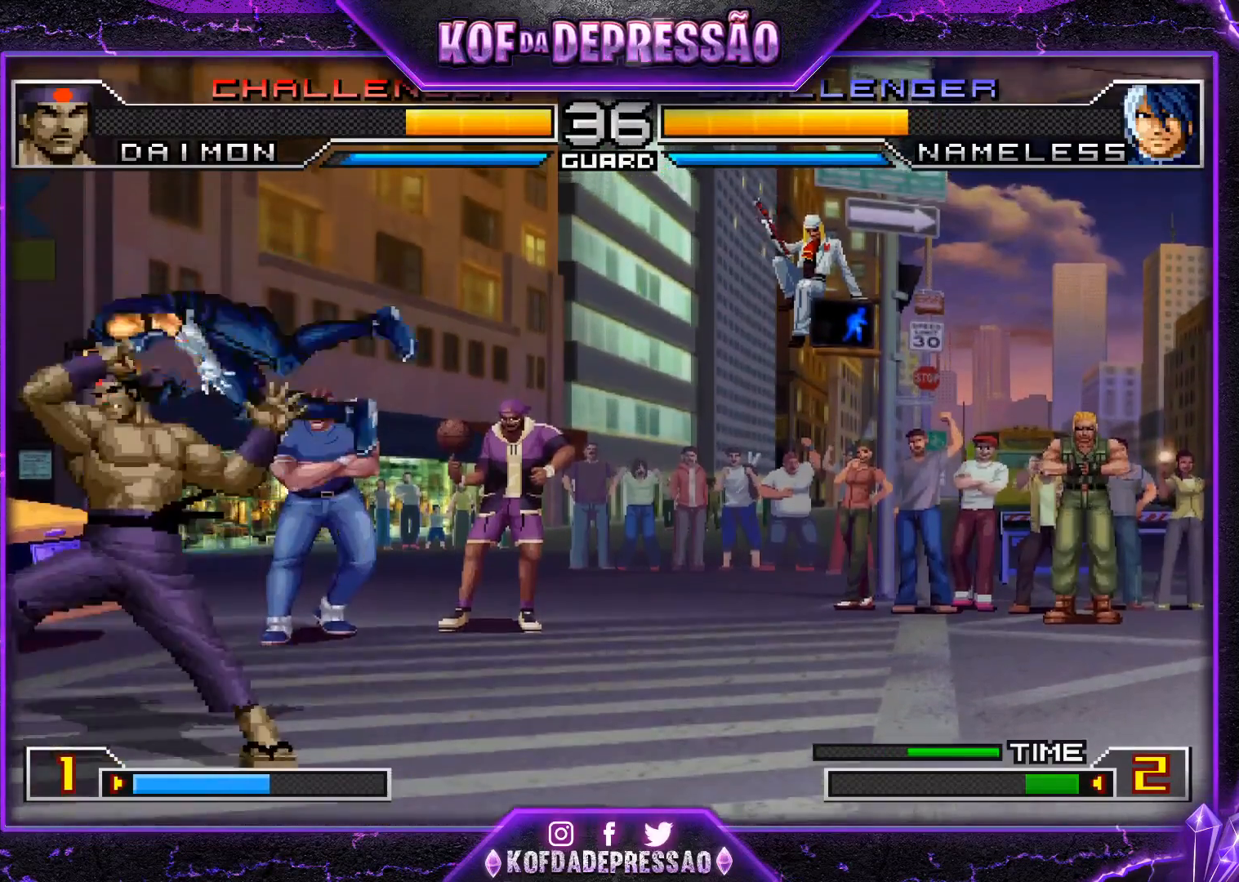
{"buttons": ["SQUARE"], "left_stick": "center", "events": []}
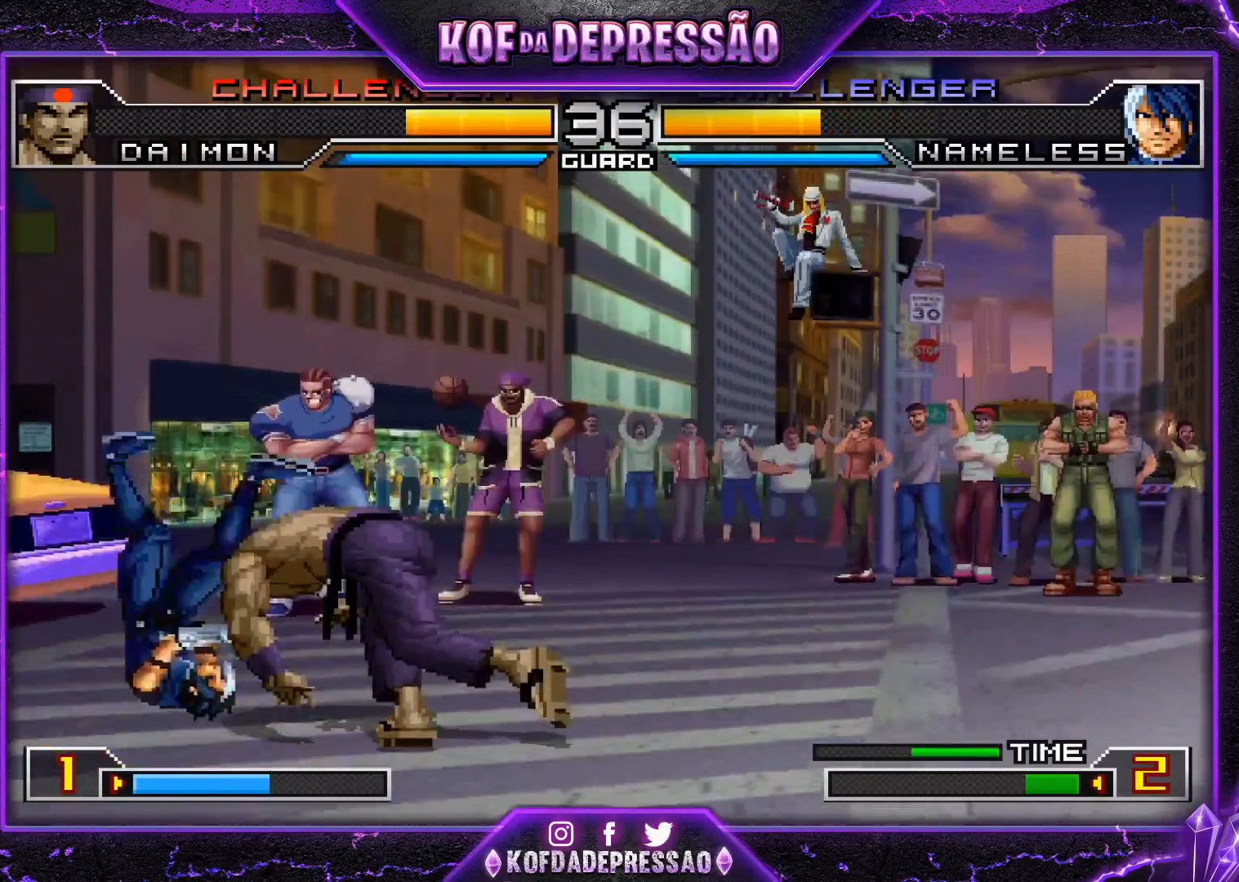
{"buttons": [], "left_stick": "left", "events": [[34, "SQUARE", "up"], [234, "left_stick", "left"], [300, "left_stick", "center"], [384, "left_stick", "left"]]}
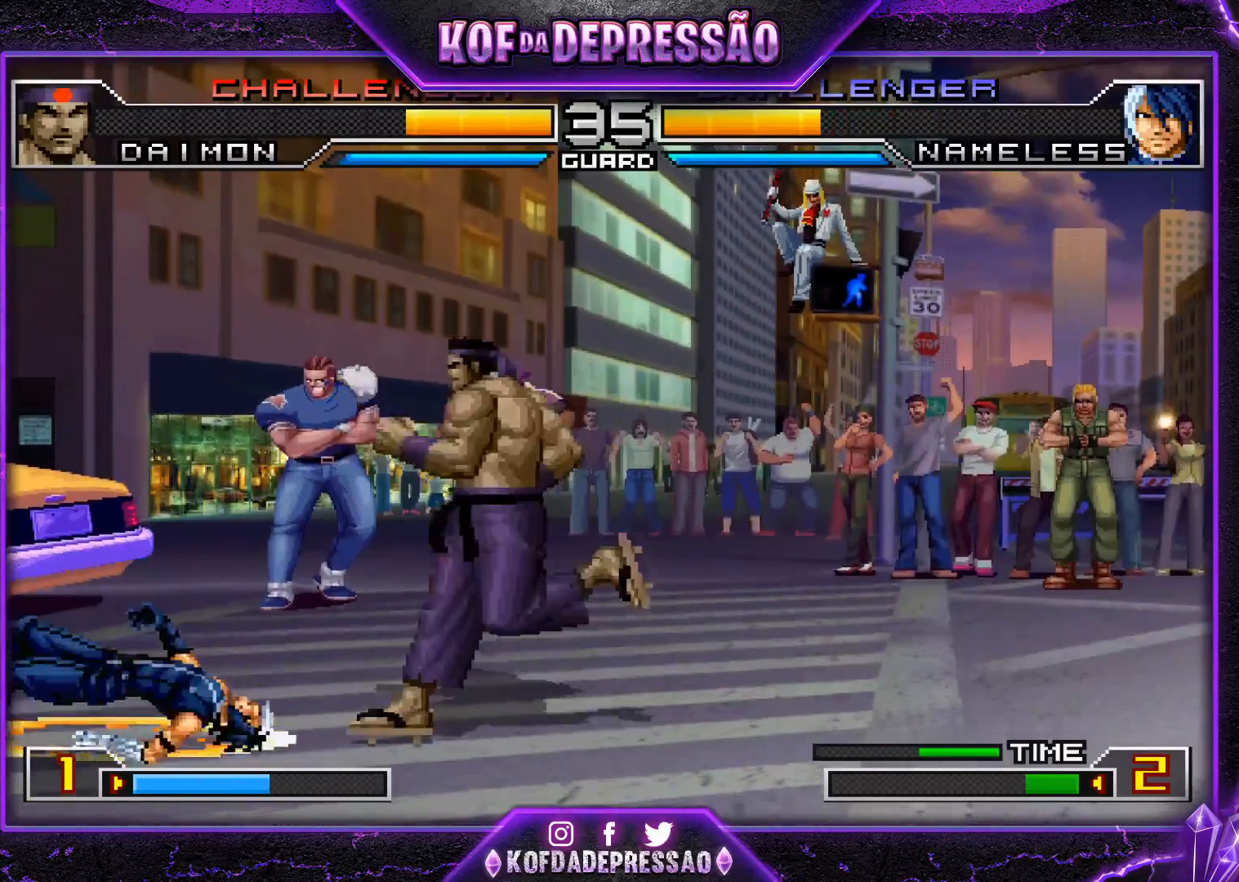
{"buttons": ["TRIANGLE"], "left_stick": "right", "events": [[66, "left_stick", "up-left"], [167, "left_stick", "center"], [383, "TRIANGLE", "down"], [433, "left_stick", "right"]]}
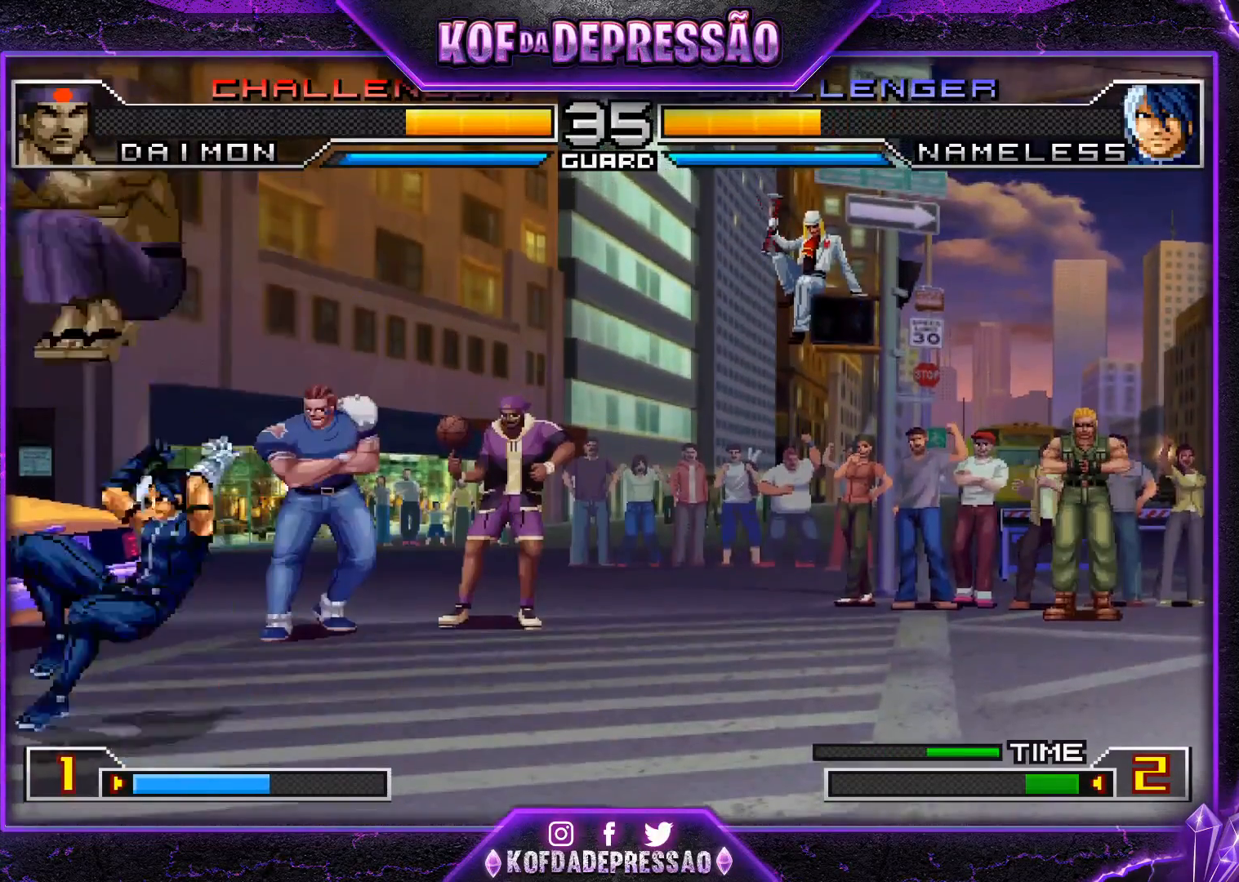
{"buttons": ["R1"], "left_stick": "center", "events": [[17, "TRIANGLE", "up"], [417, "R1", "down"], [501, "left_stick", "center"]]}
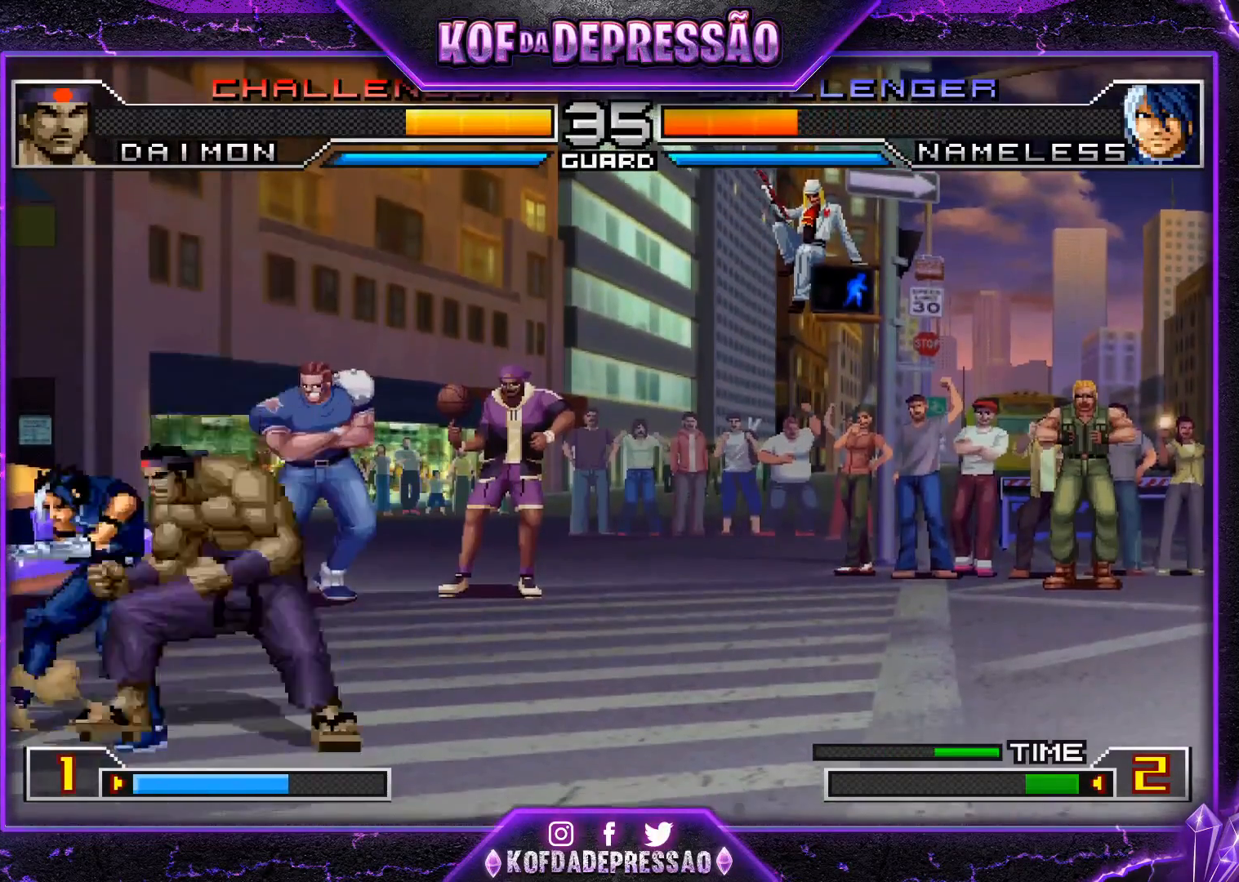
{"buttons": [], "left_stick": "center", "events": [[100, "R1", "up"]]}
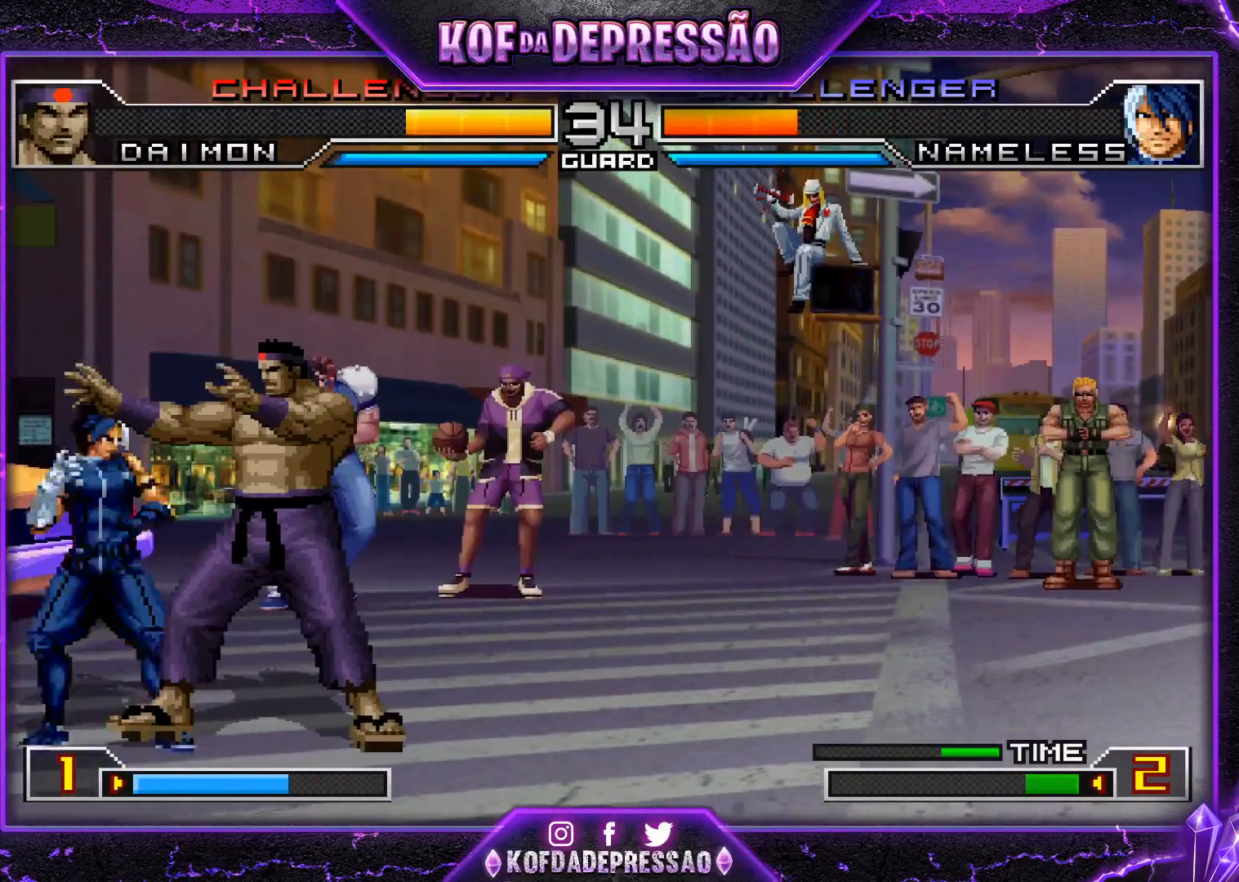
{"buttons": ["SQUARE"], "left_stick": "right", "events": [[34, "left_stick", "down-right"], [134, "left_stick", "left"], [234, "SQUARE", "down"], [267, "left_stick", "center"], [434, "left_stick", "right"]]}
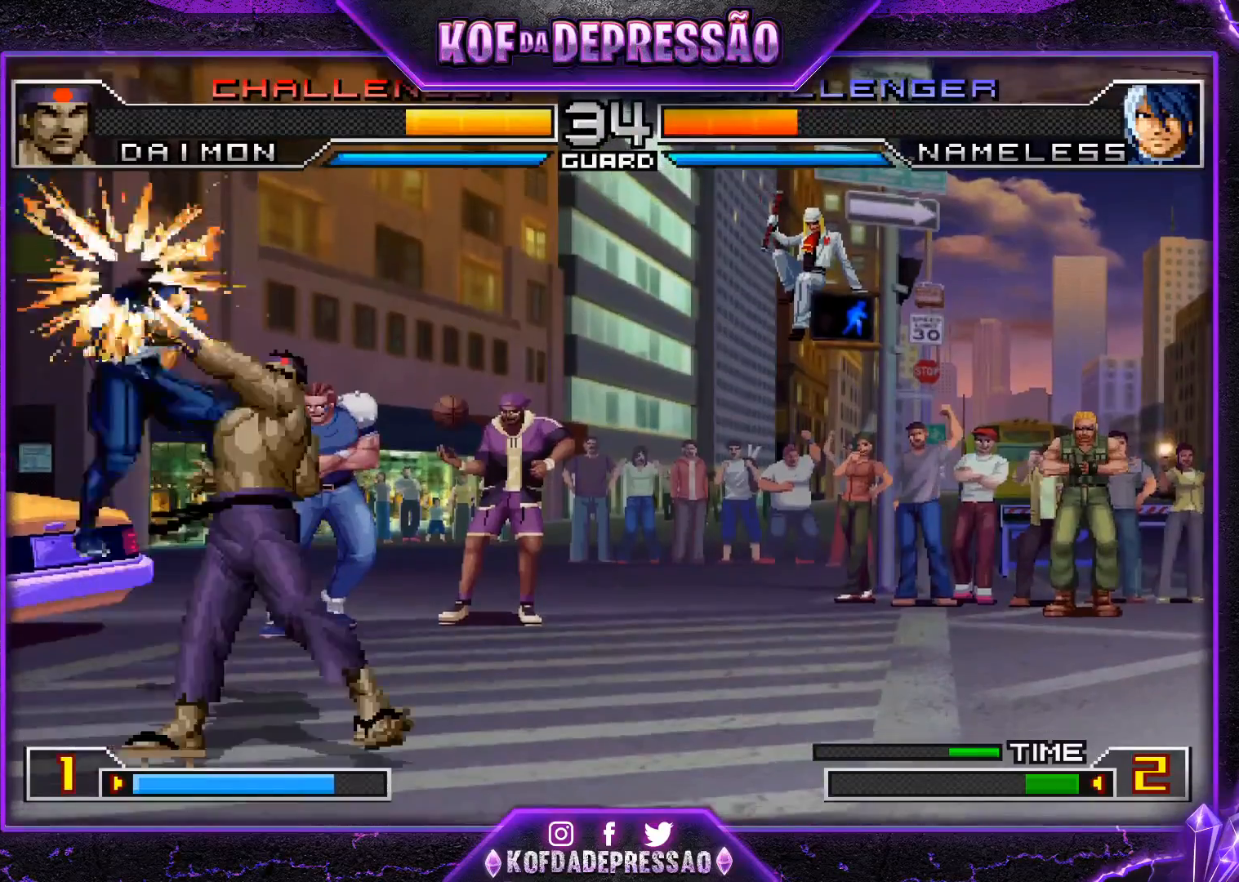
{"buttons": [], "left_stick": "center", "events": [[167, "left_stick", "center"], [183, "SQUARE", "up"]]}
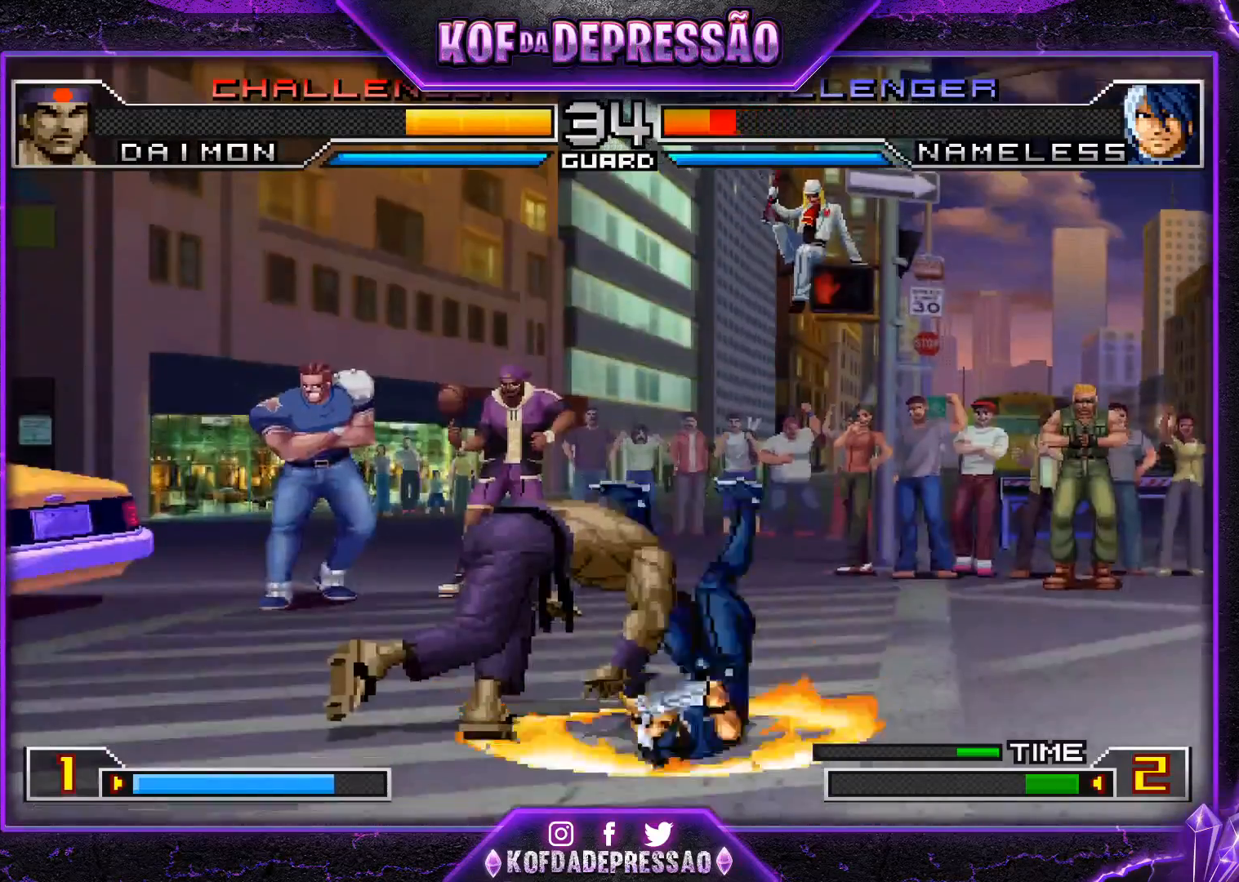
{"buttons": ["CROSS", "SQUARE"], "left_stick": "right", "events": [[50, "left_stick", "right"], [167, "left_stick", "down"], [334, "left_stick", "right"], [367, "CROSS", "down"], [367, "SQUARE", "down"]]}
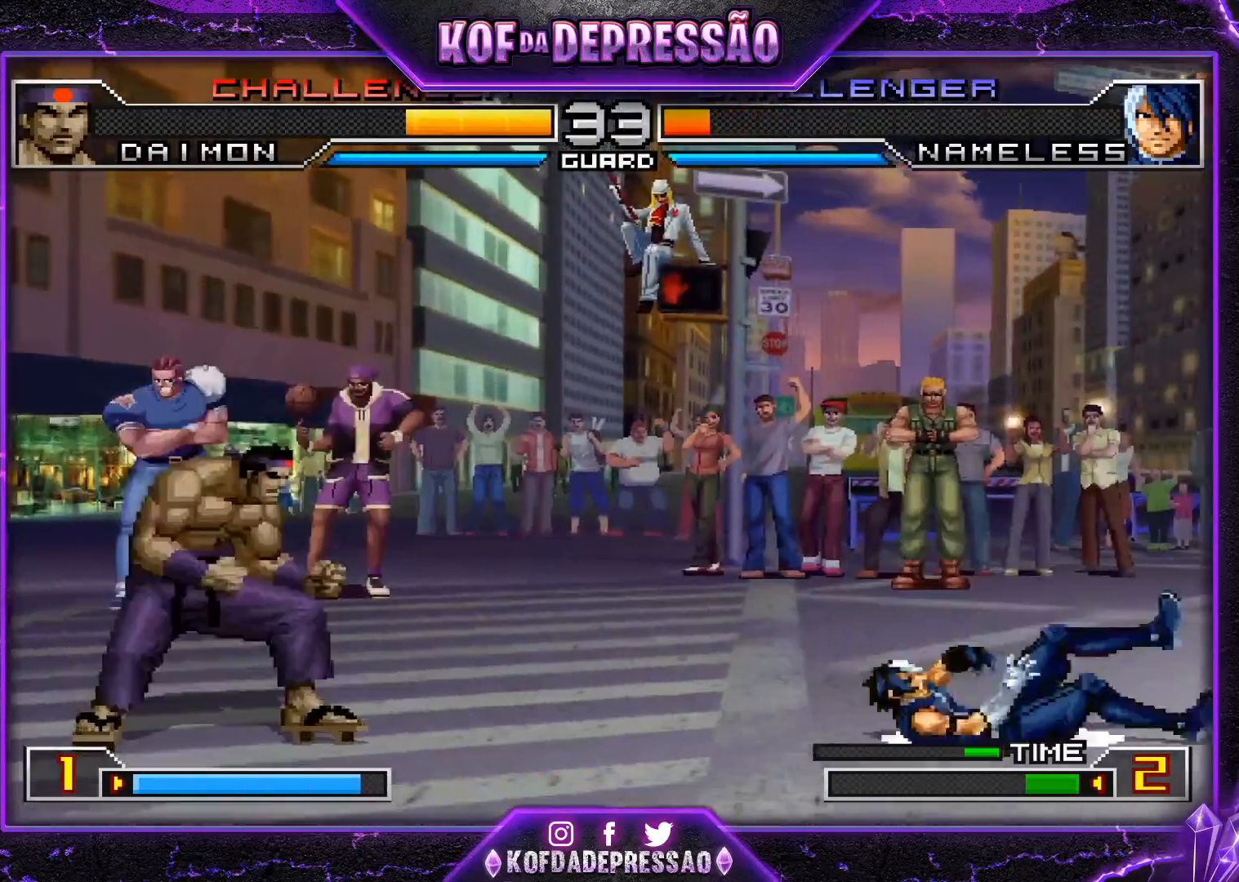
{"buttons": [], "left_stick": "up-right", "events": [[150, "CROSS", "up"], [150, "SQUARE", "up"], [150, "left_stick", "center"], [233, "left_stick", "down-right"], [300, "left_stick", "up-right"]]}
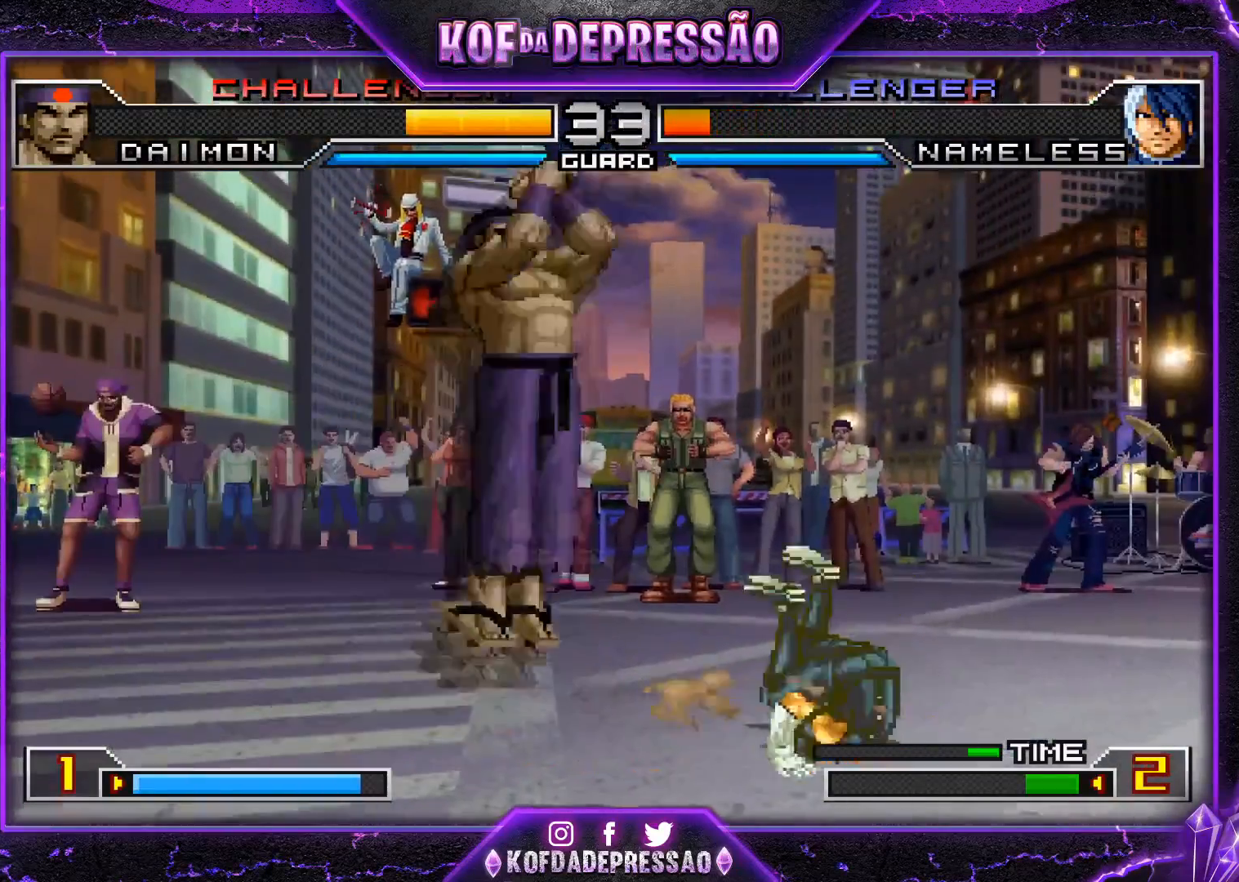
{"buttons": [], "left_stick": "left", "events": [[284, "left_stick", "down-right"], [384, "left_stick", "left"]]}
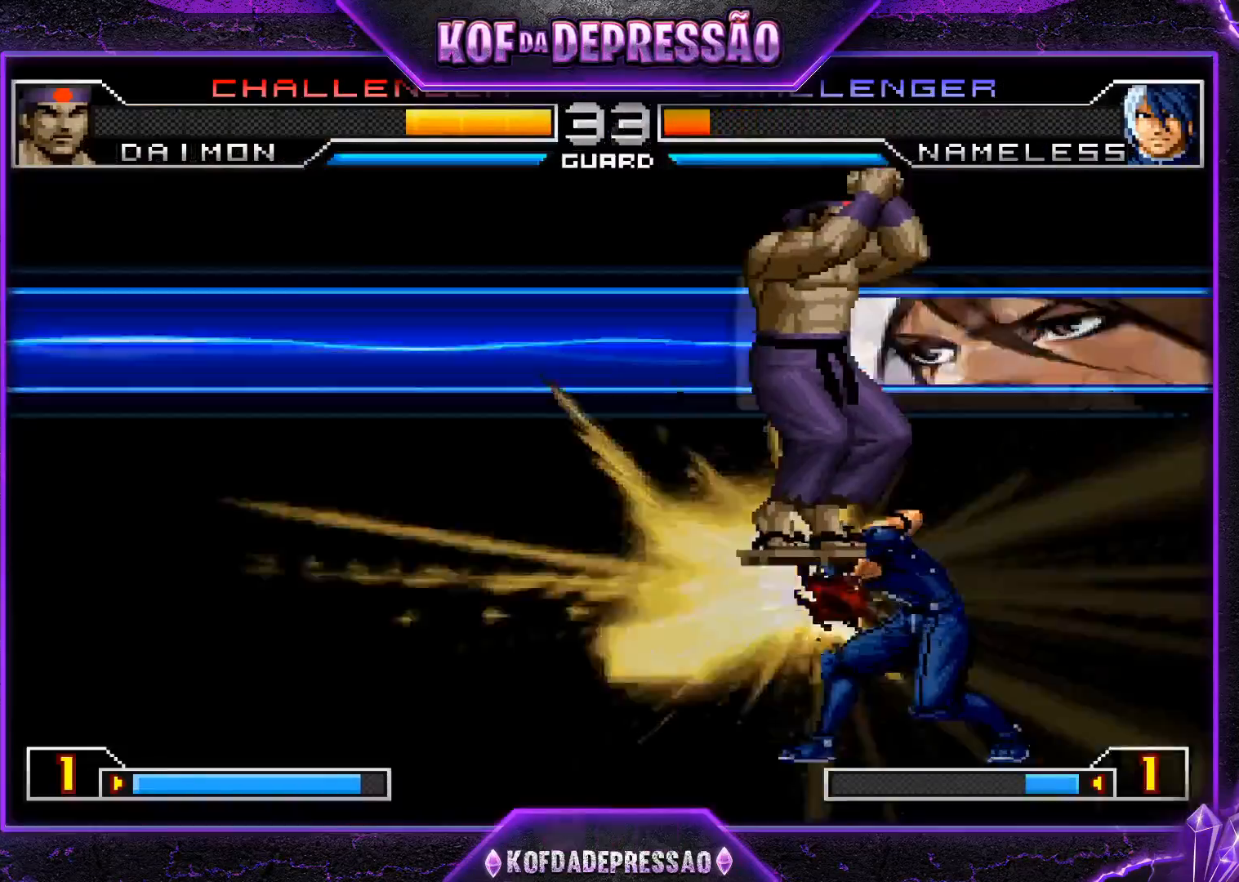
{"buttons": [], "left_stick": "down-left", "events": [[83, "left_stick", "down-right"], [233, "left_stick", "left"], [350, "left_stick", "down-left"]]}
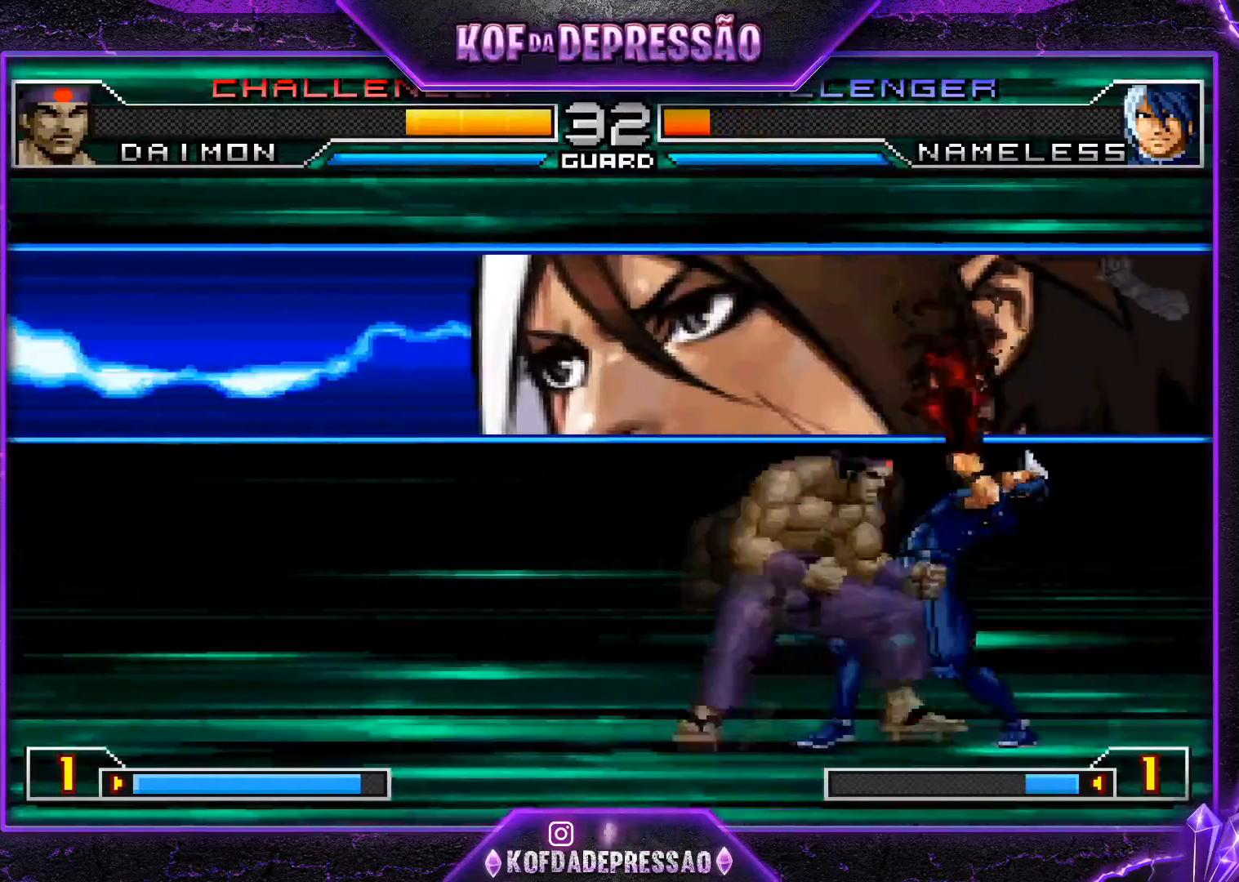
{"buttons": [], "left_stick": "down-left", "events": []}
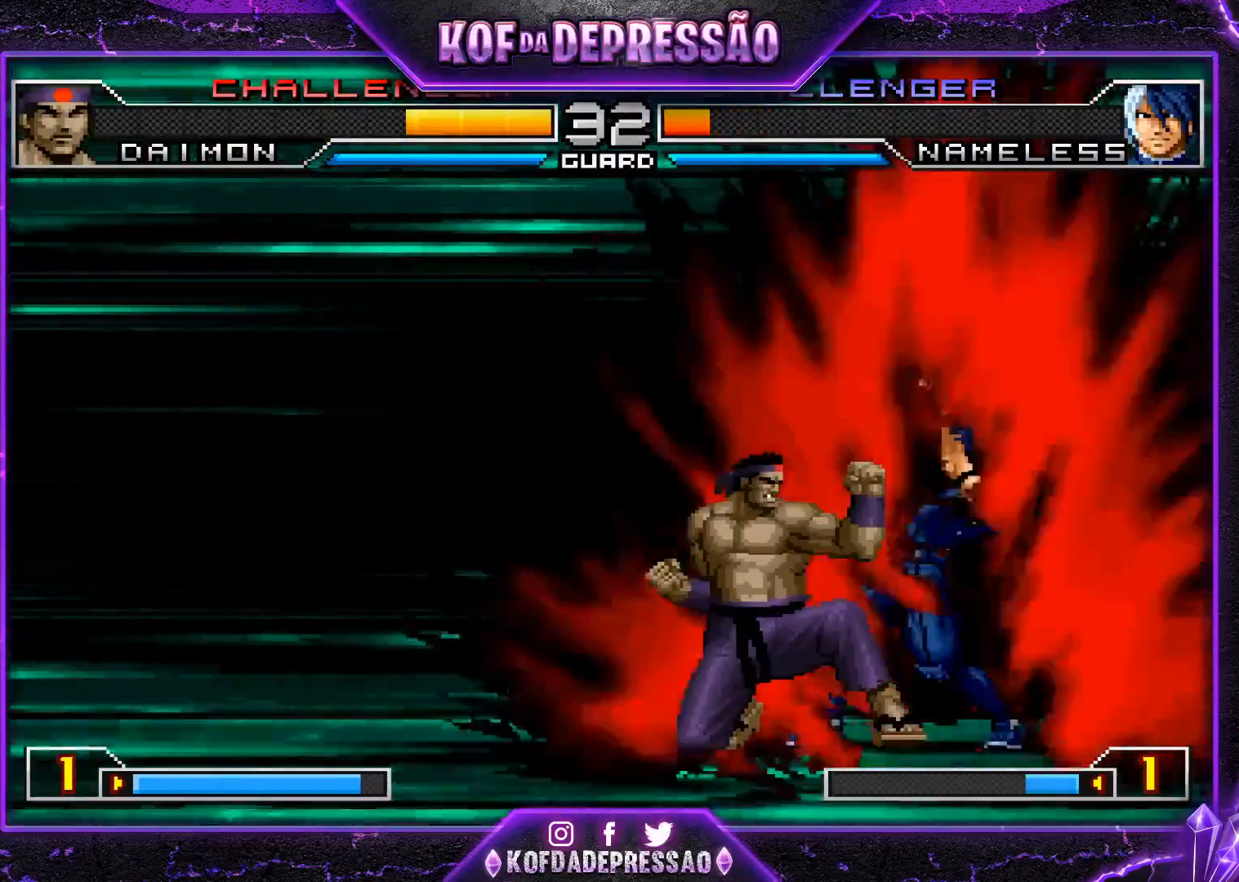
{"buttons": [], "left_stick": "down-left", "events": []}
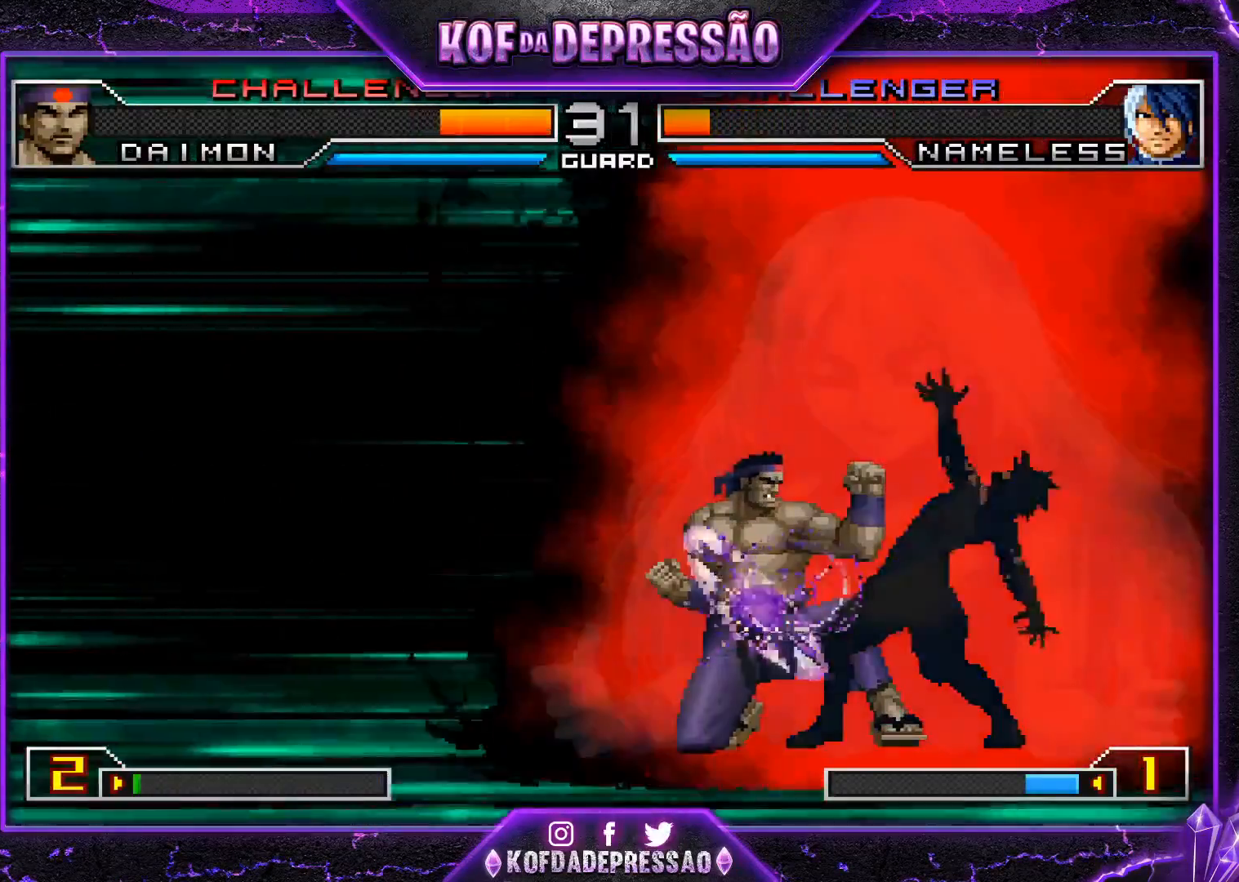
{"buttons": [], "left_stick": "down-left", "events": []}
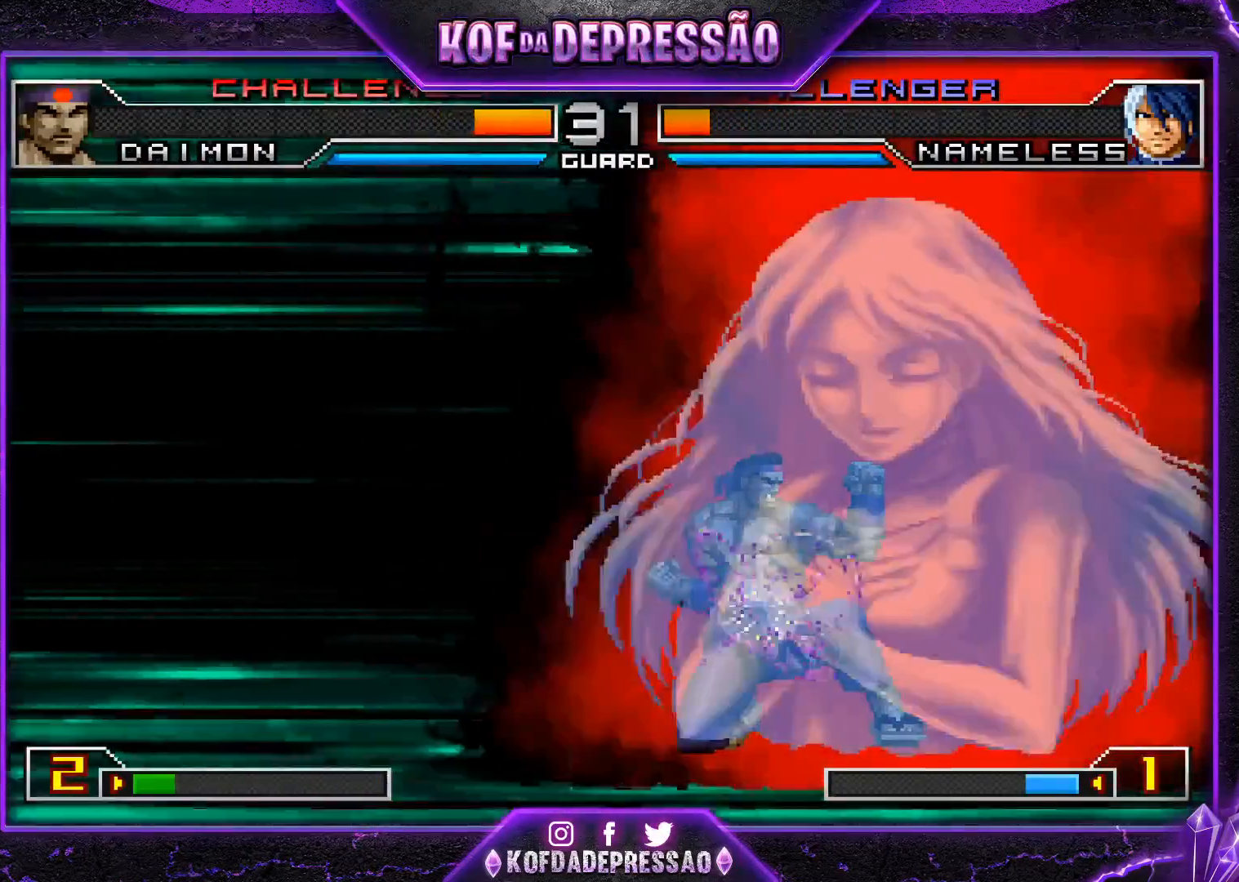
{"buttons": [], "left_stick": "down-left", "events": []}
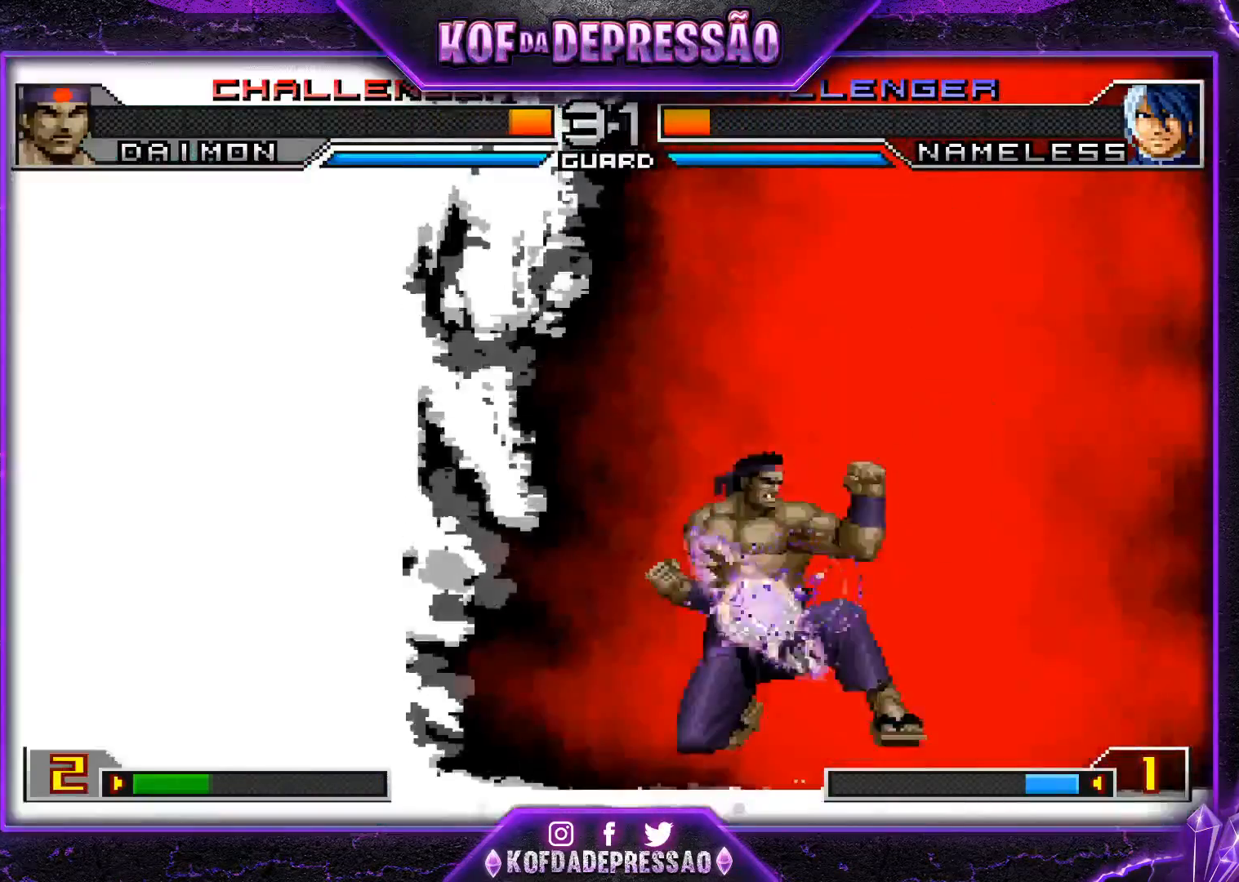
{"buttons": [], "left_stick": "down-left", "events": []}
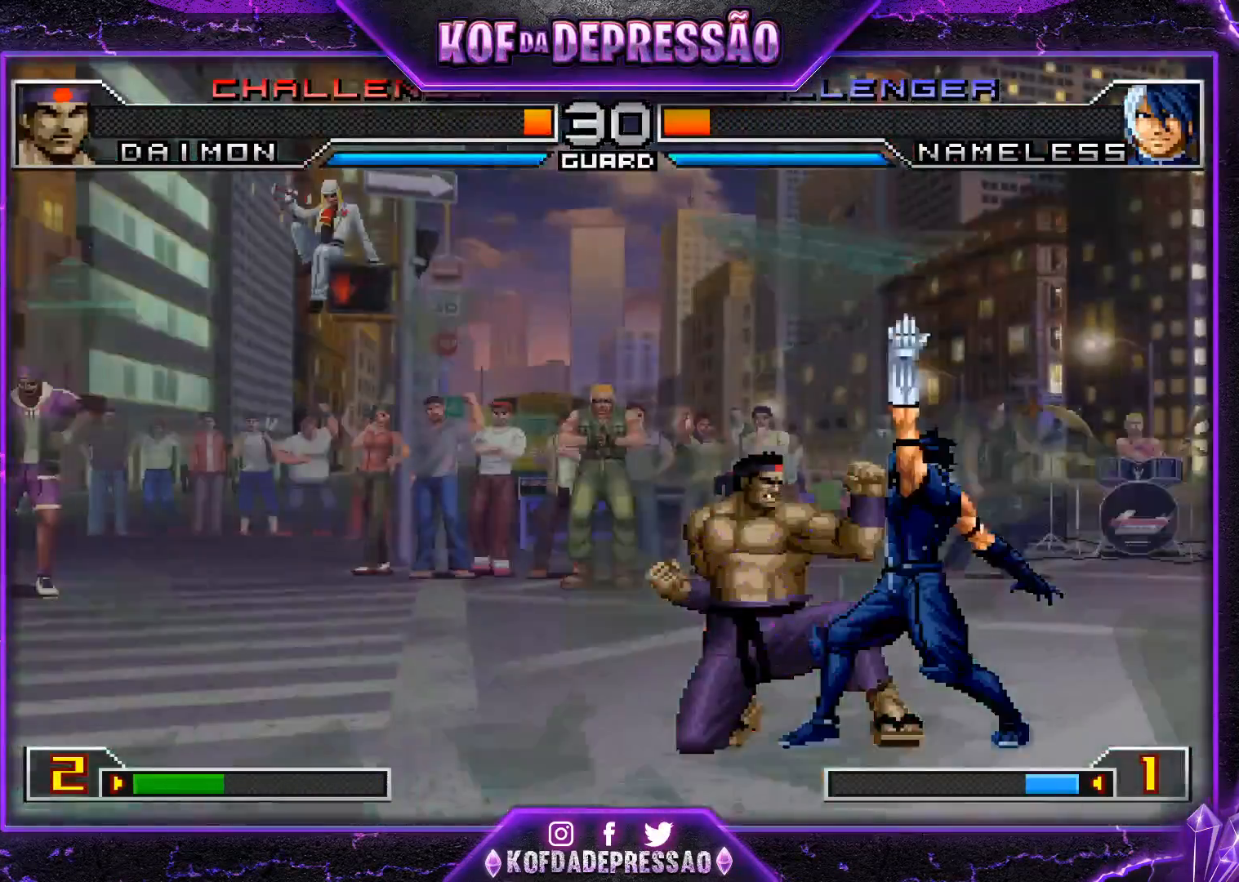
{"buttons": ["R1"], "left_stick": "left", "events": [[83, "left_stick", "center"], [133, "left_stick", "right"], [250, "left_stick", "left"], [333, "left_stick", "right"], [383, "left_stick", "down"], [467, "left_stick", "left"], [483, "R1", "down"]]}
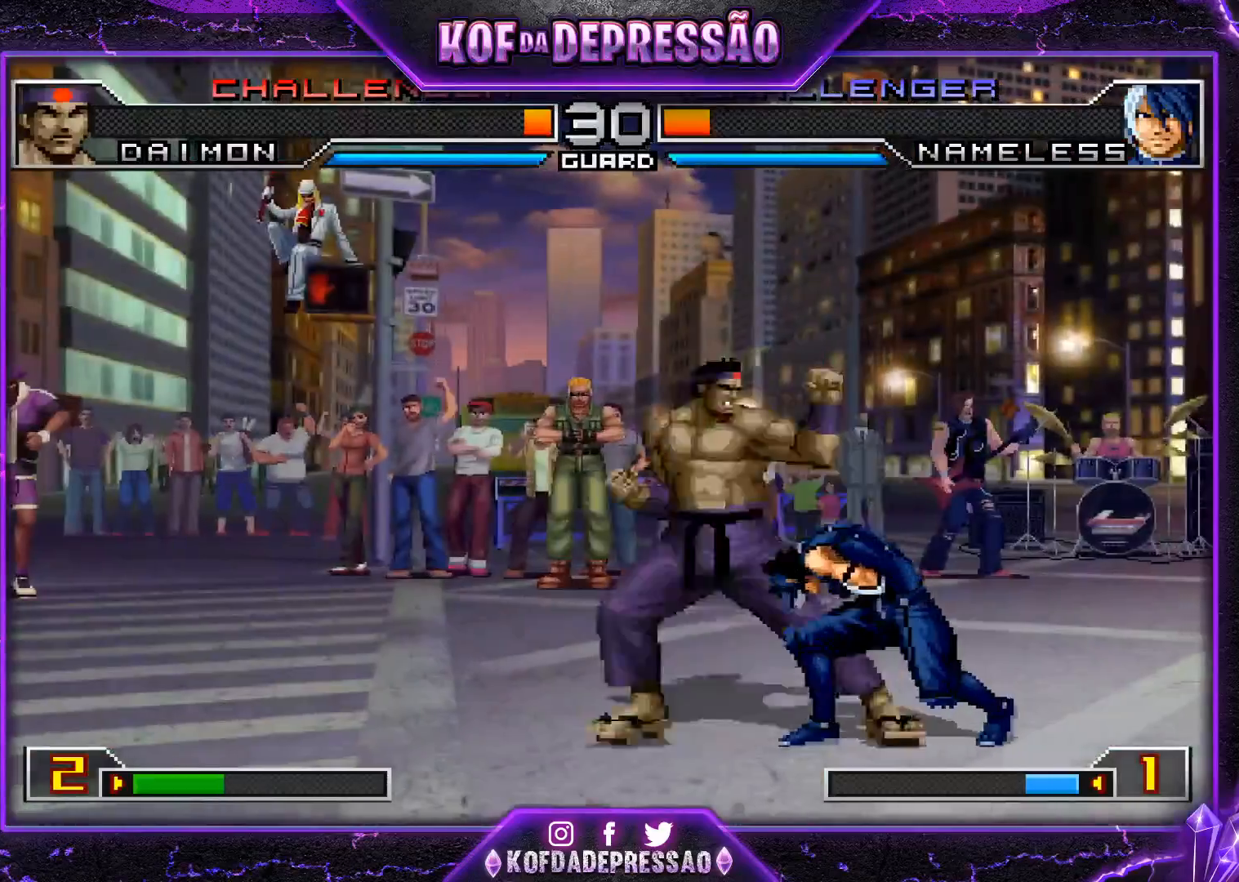
{"buttons": [], "left_stick": "center", "events": [[100, "R1", "up"], [417, "left_stick", "center"]]}
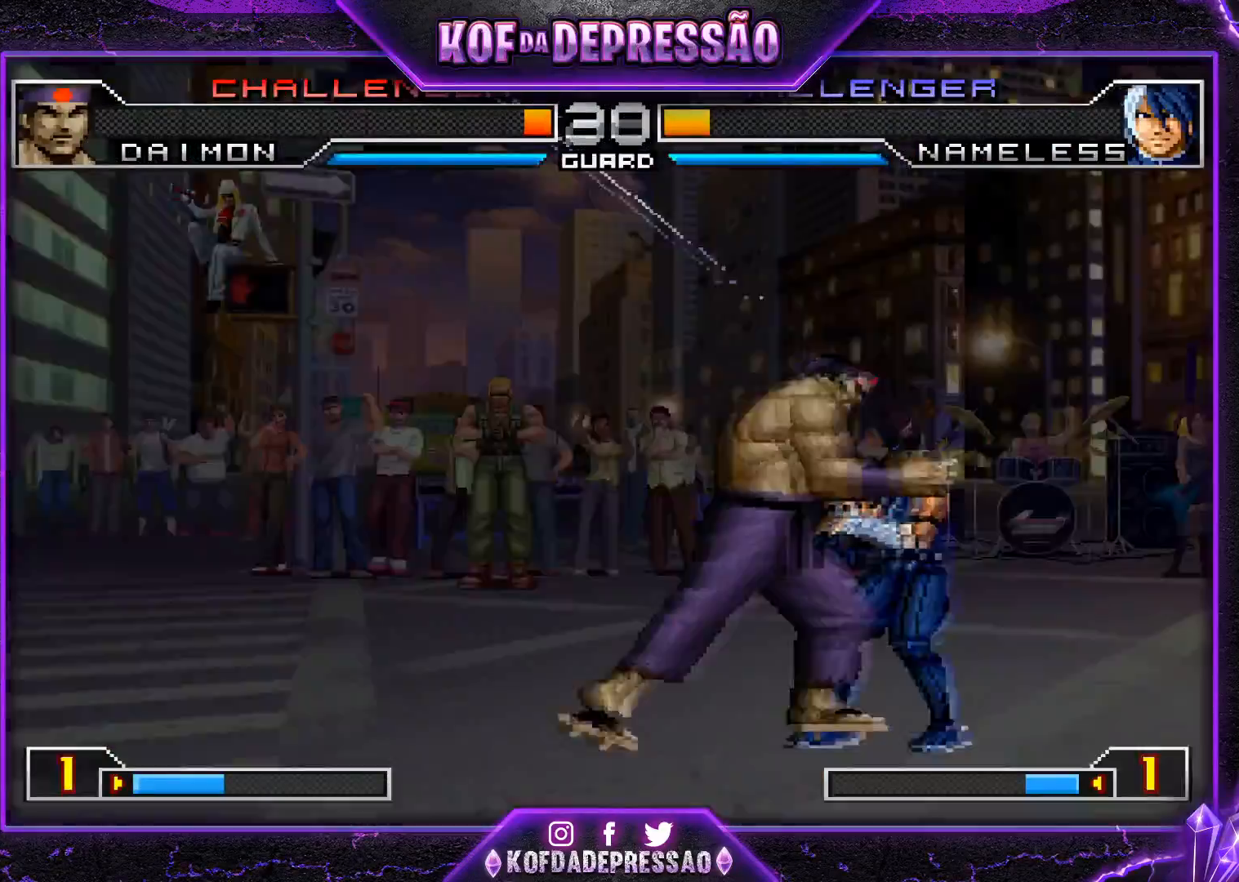
{"buttons": [], "left_stick": "down", "events": [[283, "left_stick", "left"], [367, "left_stick", "center"], [417, "left_stick", "down"]]}
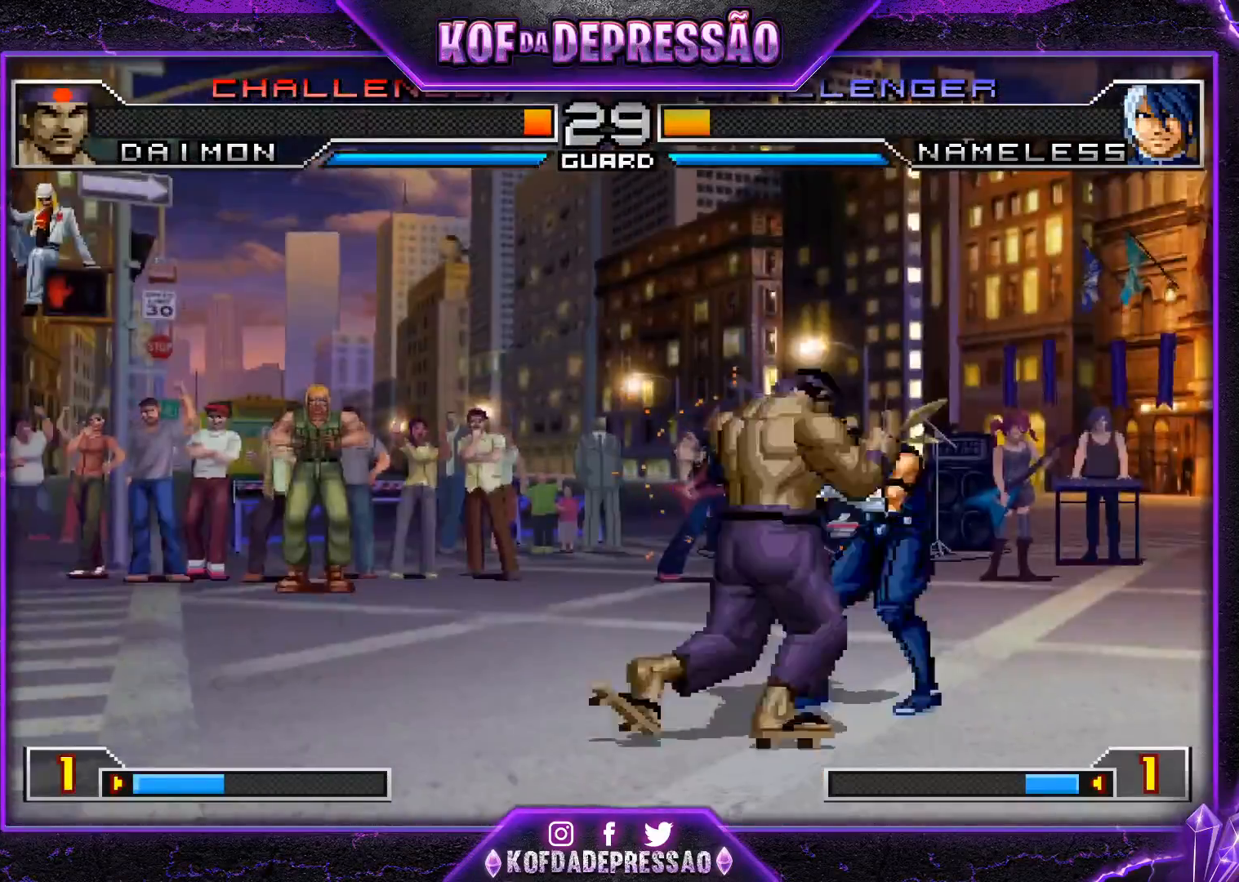
{"buttons": [], "left_stick": "center", "events": [[17, "left_stick", "left"], [84, "left_stick", "center"]]}